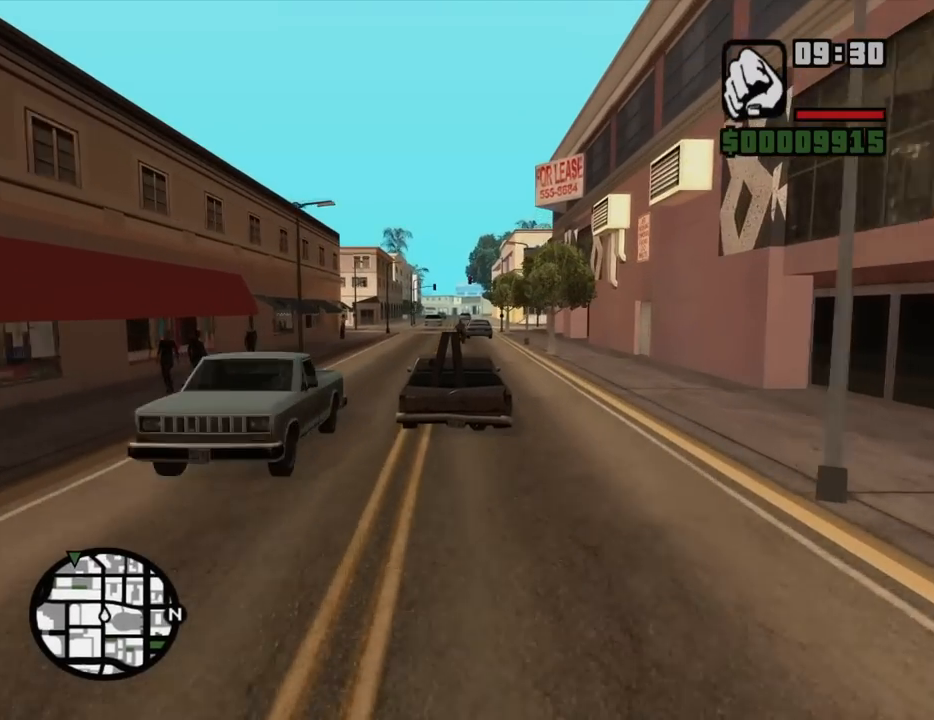
Gameplay with keyboard and mouse; each line is a JSON object with the keys and mouse buttons held at the frame after it. "events" lists presses ("down") and releases ("up") of "1", "2", "3", "4", "5", "6", "8", "a", "alt", "c", "ctrl", "d", "down", "e", "escape", "f", "f1", "f2", "f3", "g", "h", "left", "num2", "q", "r", "right", "s", "shift", "space", "t", "tab", "up", "v", "w", "x", "z", "mouse_left", "mouse_middle", "mouse_right", "mouse_wheel_up" and "mouse_wheel_down" between this image and that frame as [ms after this image, input, new state], when the widget could be followed in between. "mouse_left", "mouse_middle", "mouse_right", "mouse_wheel_up", "mouse_wheel_down" = the "left", "middle", "right", "wheel_up", "wheel_down" buttons of the "mouse" list. No other keys are recorded. Mouse movement is not recorded.
{"keys": ["w"], "mouse": [], "events": [[167, "a", "up"]]}
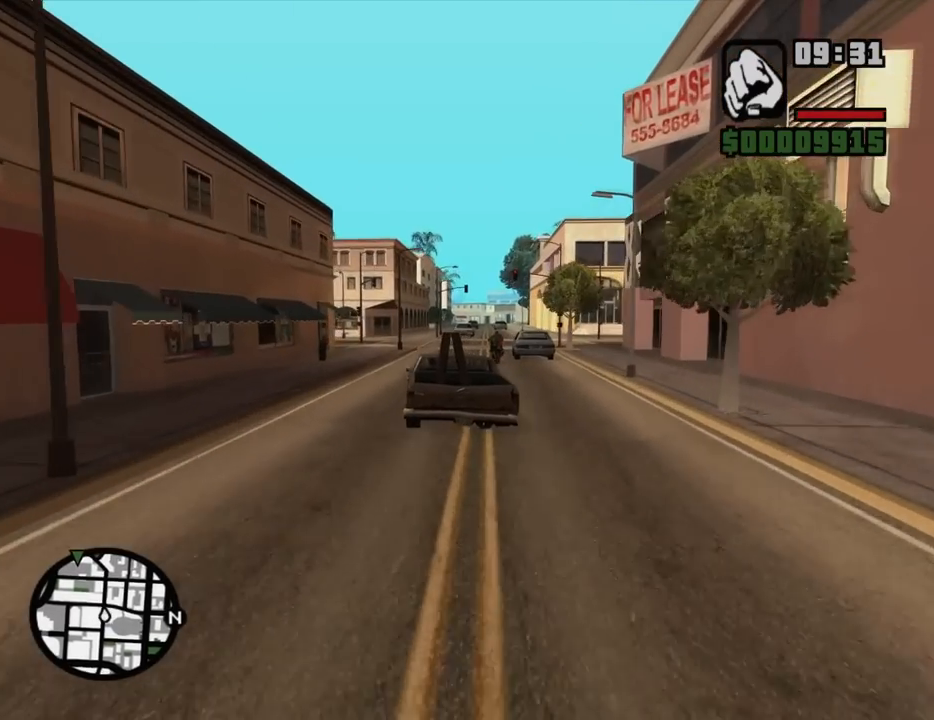
{"keys": ["d", "w"], "mouse": [], "events": [[84, "d", "down"], [234, "d", "up"], [367, "d", "down"]]}
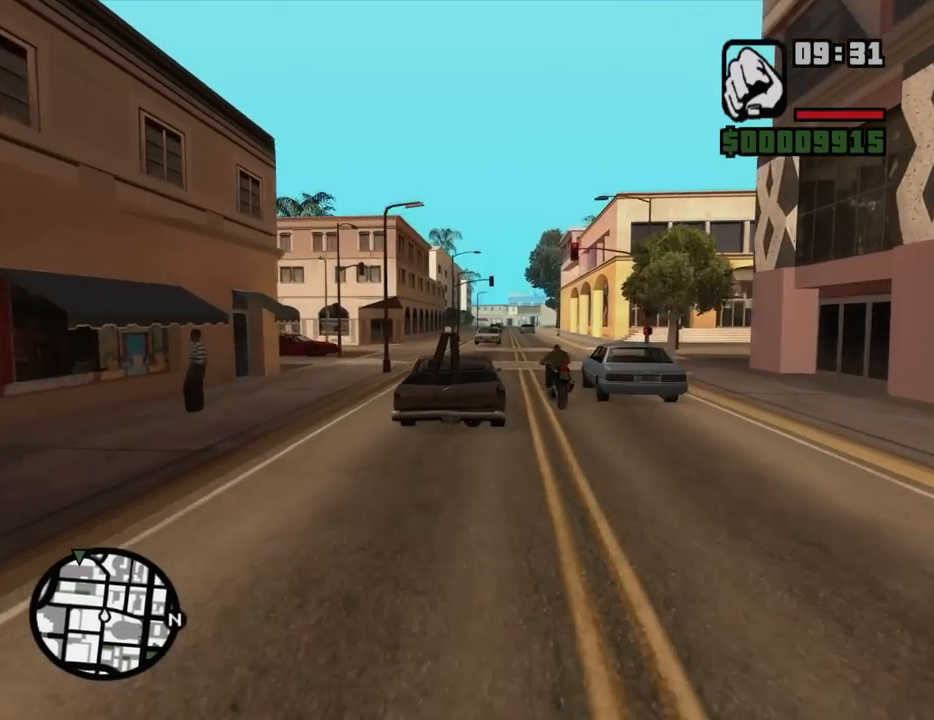
{"keys": ["a", "w"], "mouse": [], "events": [[384, "d", "up"], [434, "a", "down"]]}
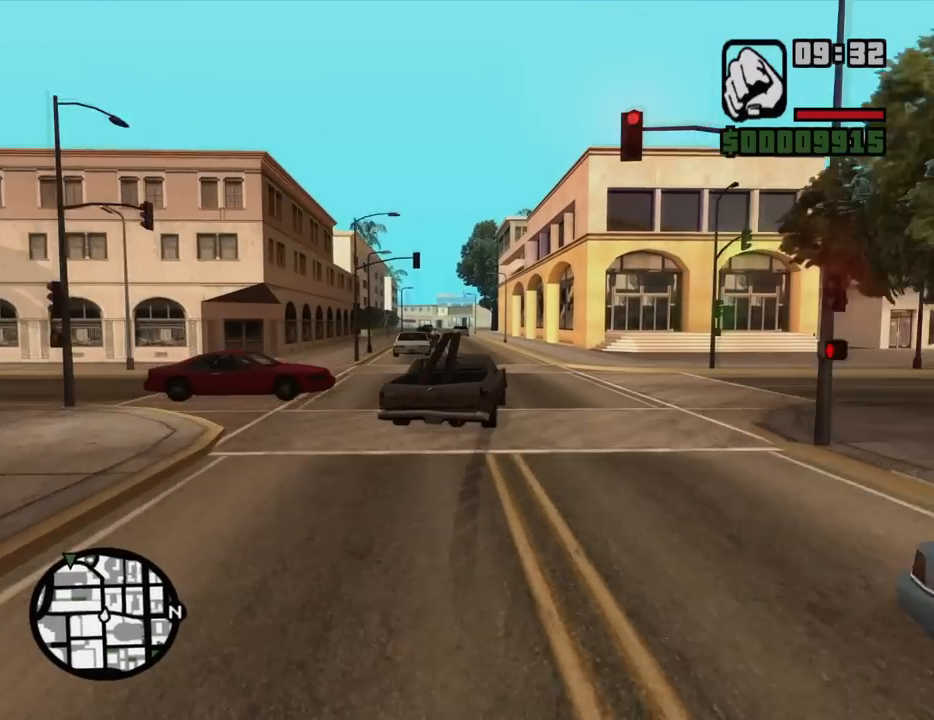
{"keys": ["w"], "mouse": [], "events": [[117, "a", "up"], [317, "a", "down"], [450, "a", "up"]]}
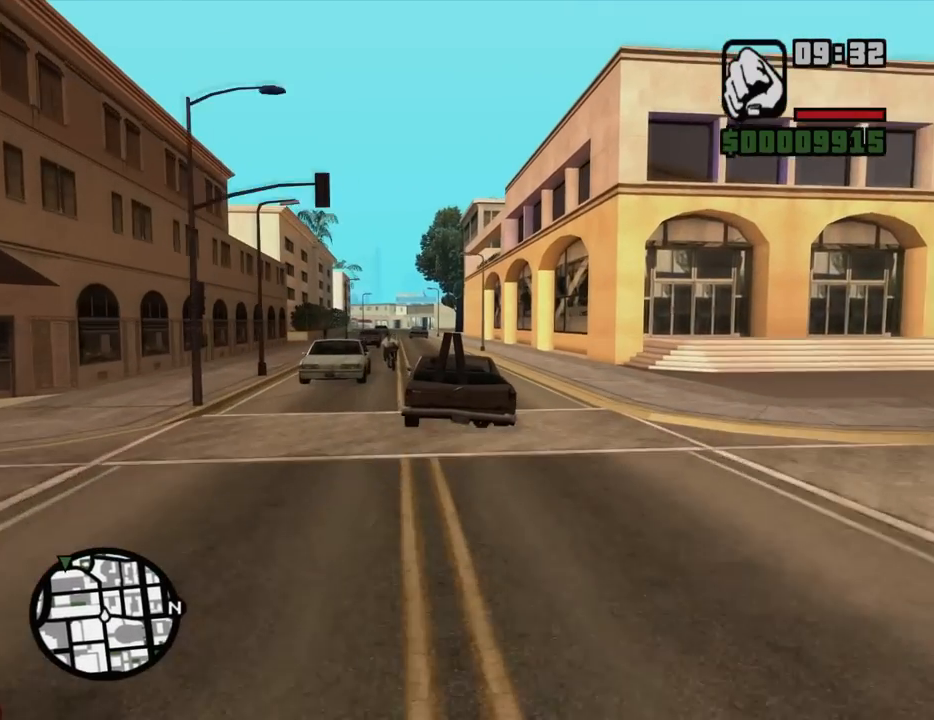
{"keys": ["w"], "mouse": [], "events": [[50, "d", "down"], [184, "d", "up"], [234, "a", "down"], [367, "a", "up"]]}
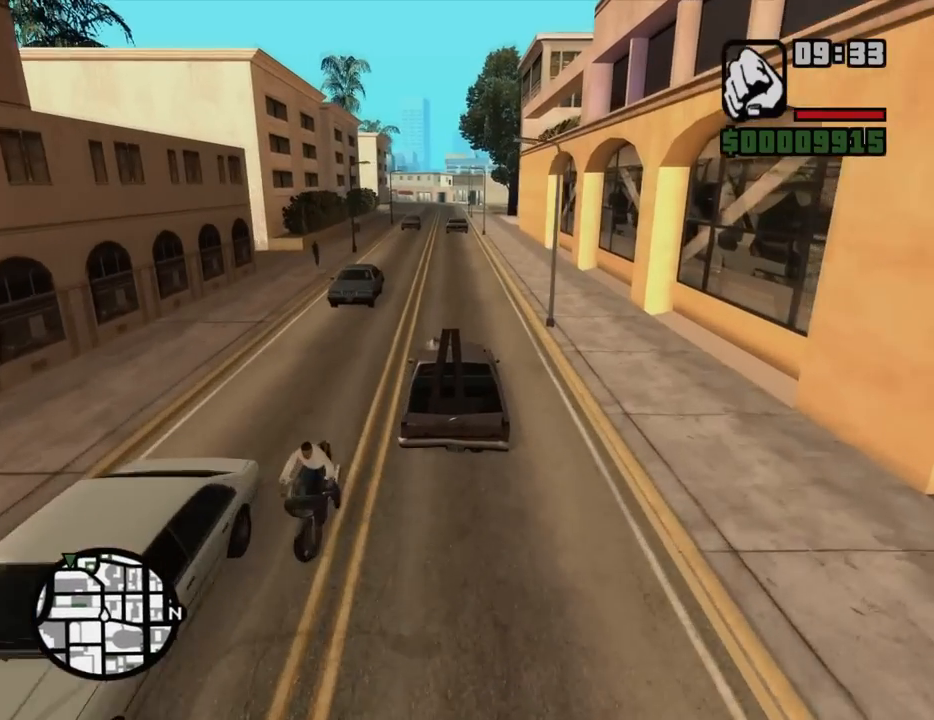
{"keys": ["d", "w"], "mouse": [], "events": [[150, "a", "down"], [250, "a", "up"], [484, "d", "down"]]}
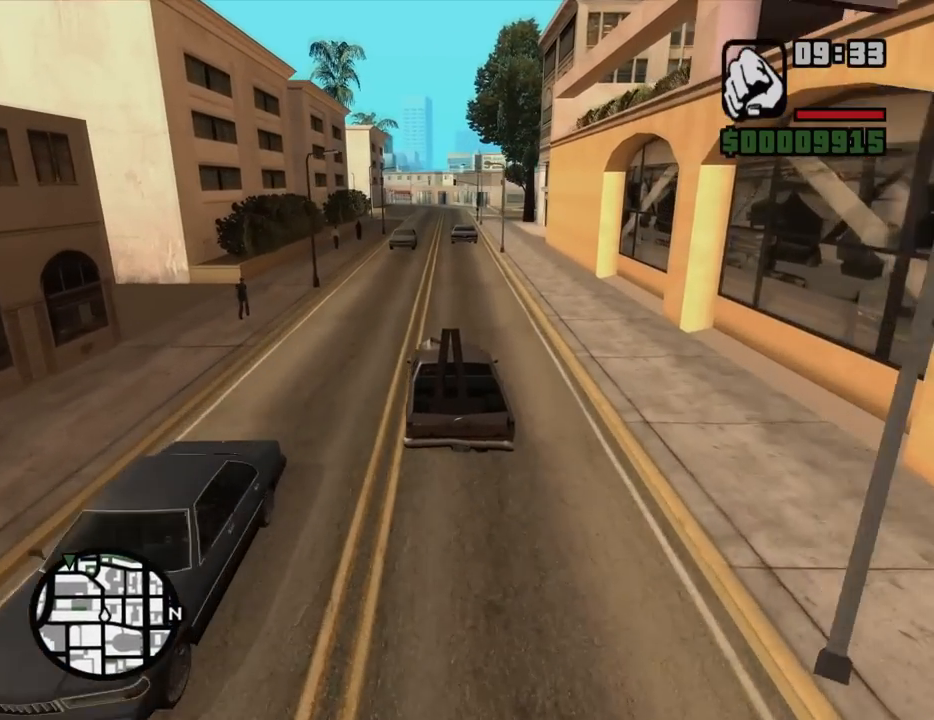
{"keys": ["w"], "mouse": [], "events": [[84, "d", "up"]]}
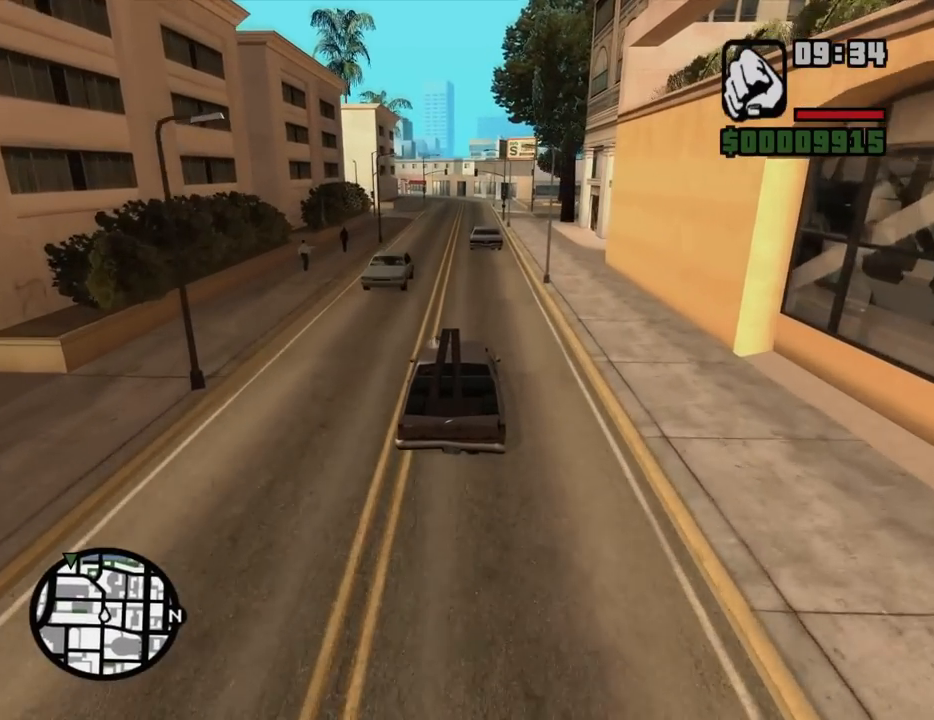
{"keys": ["w"], "mouse": [], "events": [[84, "a", "down"], [234, "a", "up"]]}
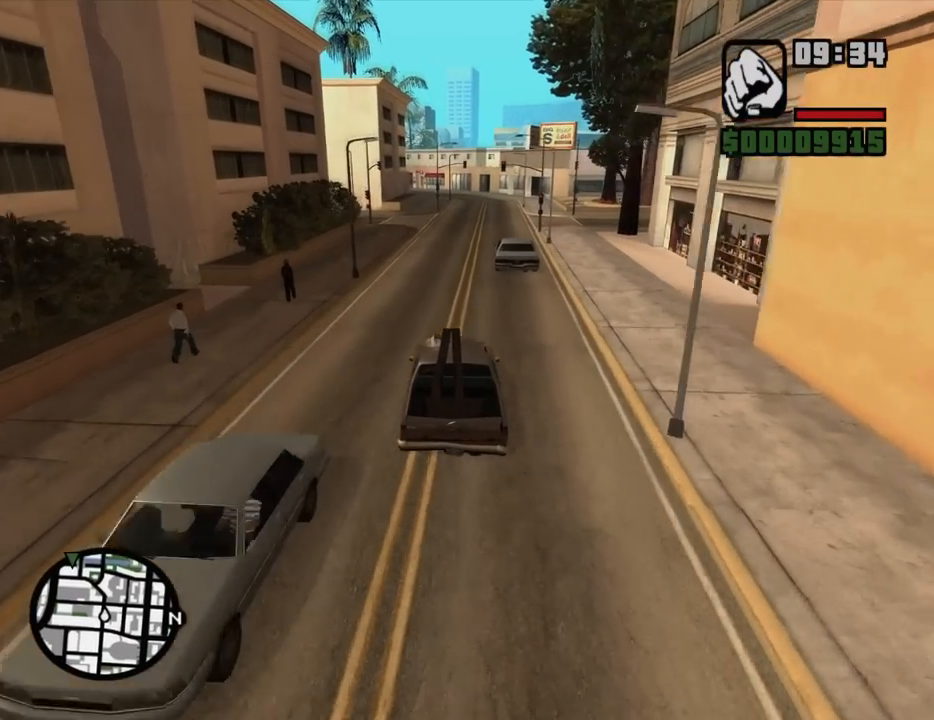
{"keys": ["d", "w"], "mouse": [], "events": [[384, "d", "down"]]}
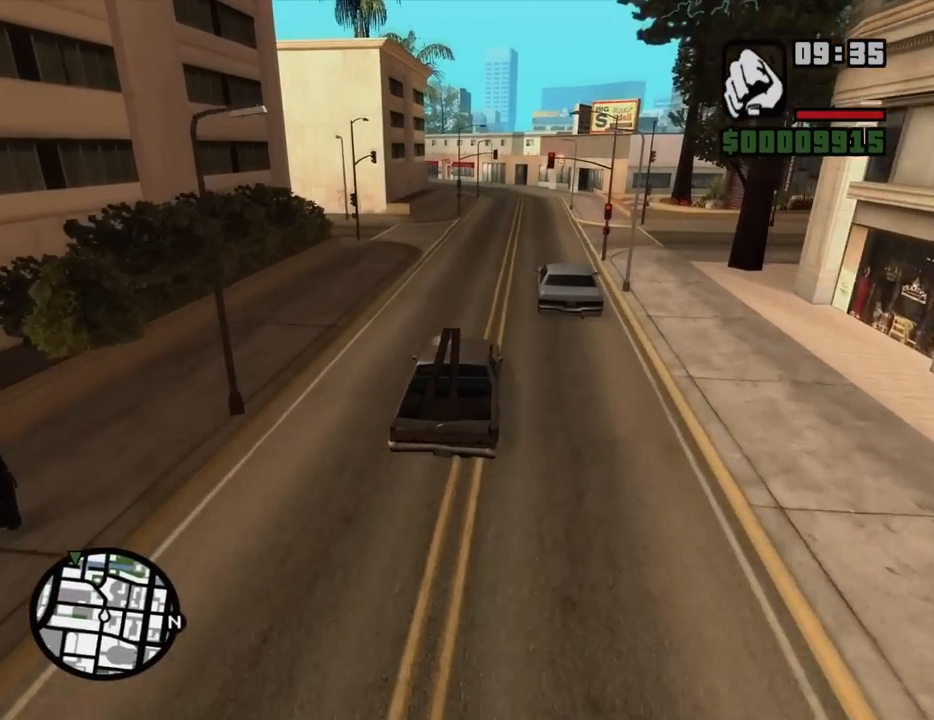
{"keys": ["w"], "mouse": [], "events": [[117, "d", "up"]]}
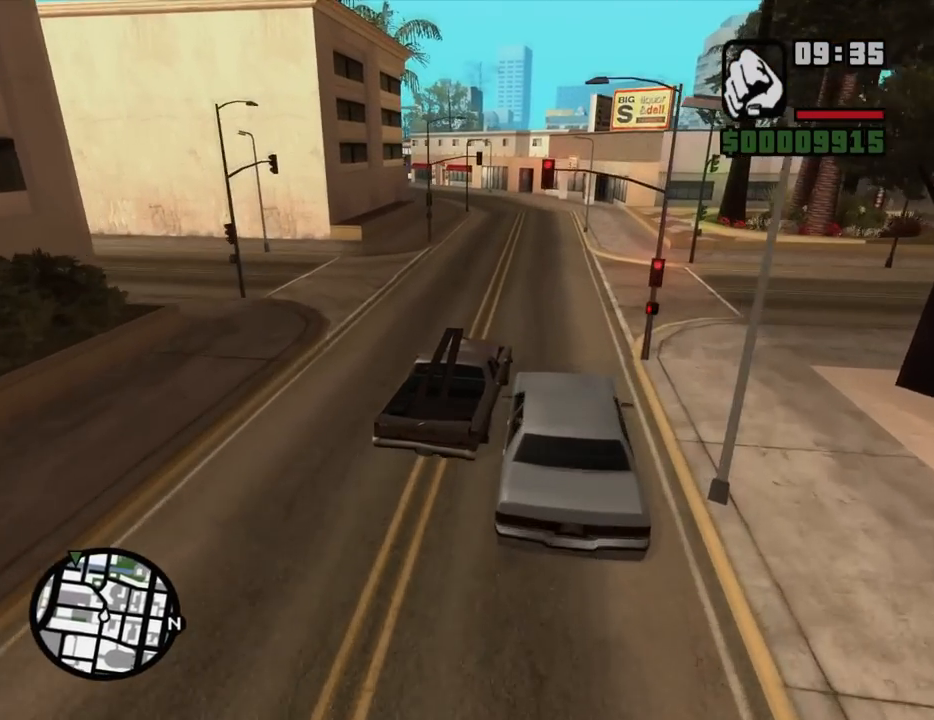
{"keys": ["w"], "mouse": [], "events": [[84, "a", "down"], [184, "a", "up"]]}
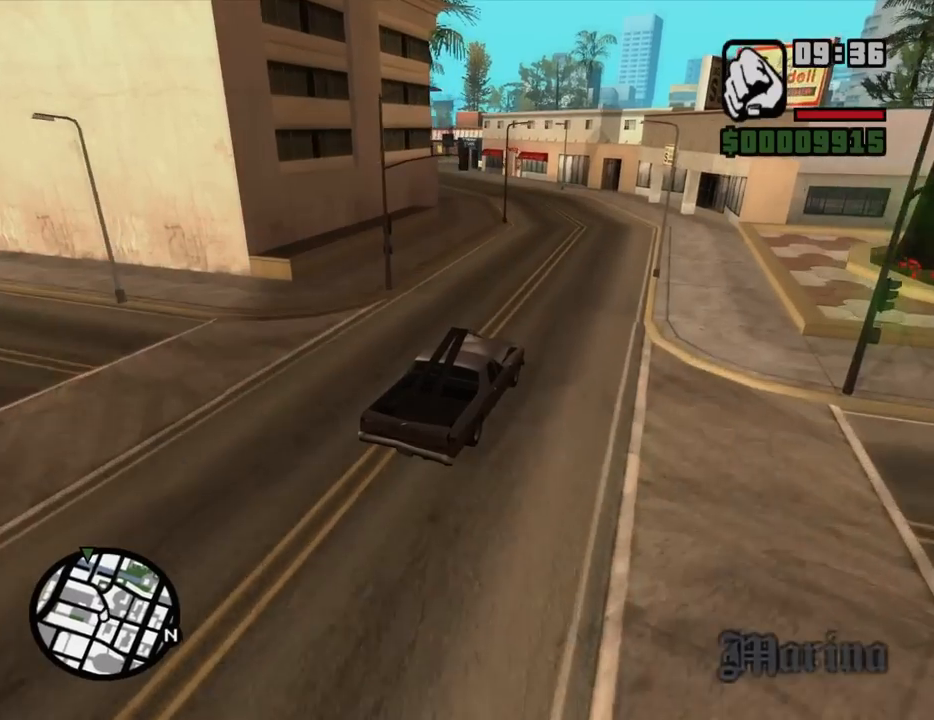
{"keys": ["a", "w"], "mouse": [], "events": [[17, "a", "down"], [250, "a", "up"], [384, "a", "down"]]}
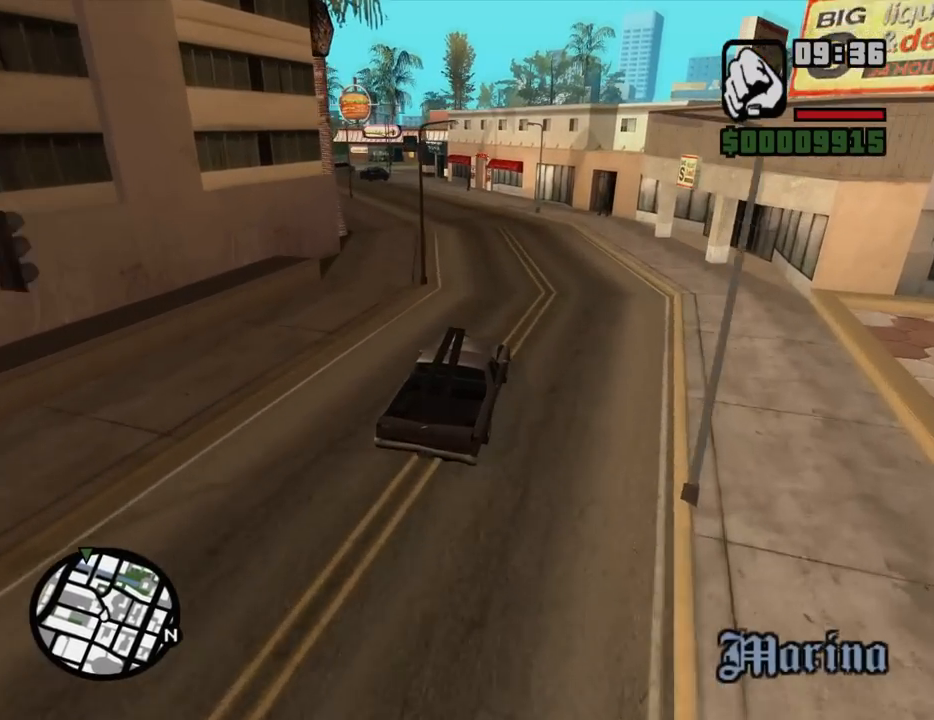
{"keys": ["a", "w"], "mouse": [], "events": [[34, "a", "up"], [117, "a", "down"]]}
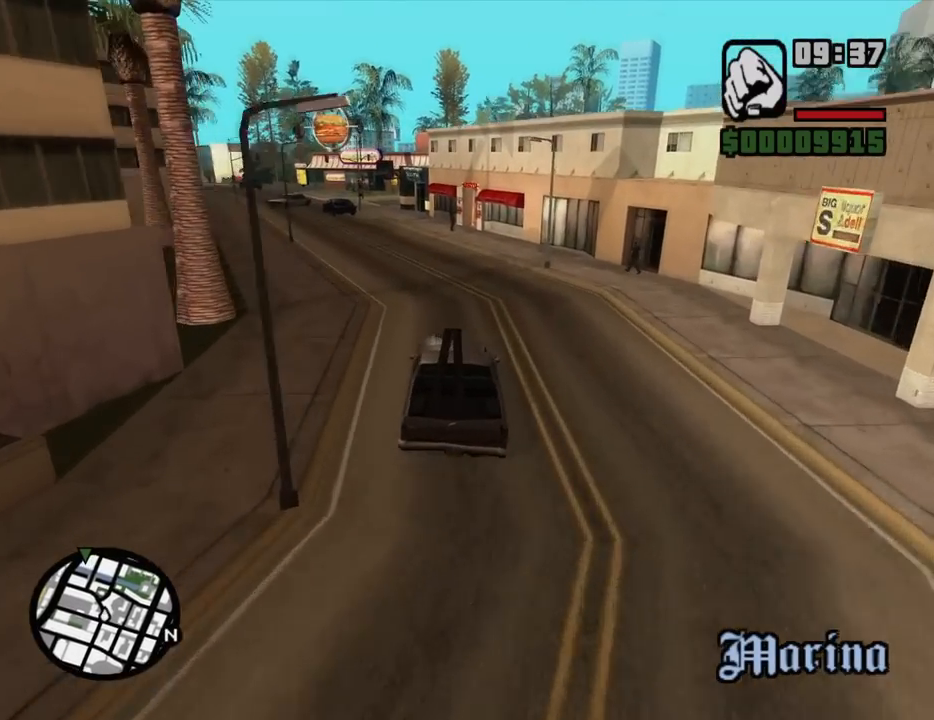
{"keys": [], "mouse": [], "events": [[184, "a", "up"], [284, "w", "up"]]}
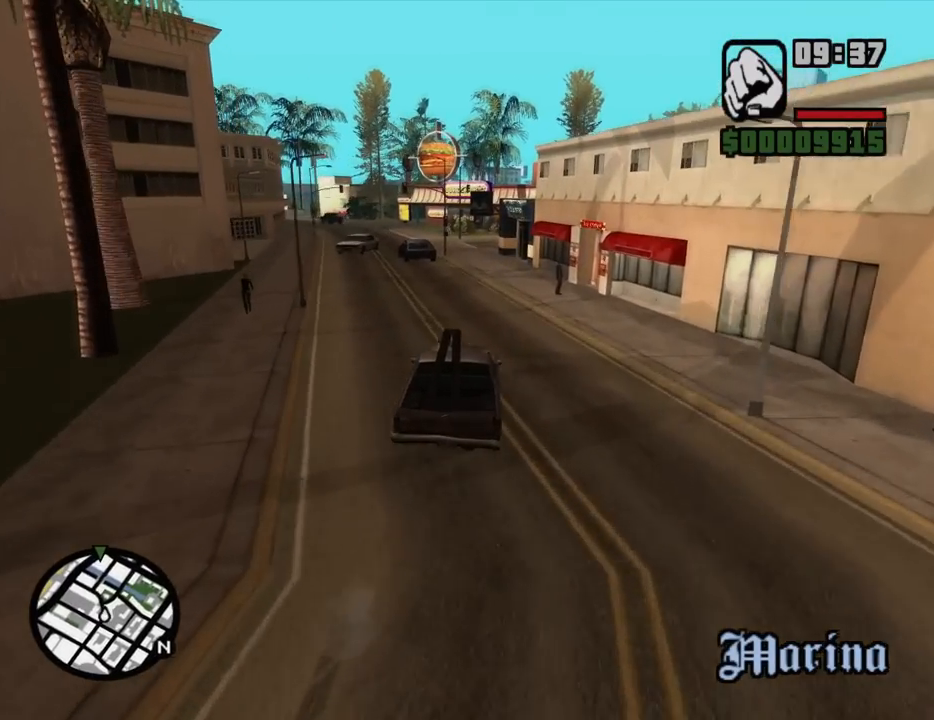
{"keys": ["a"], "mouse": [], "events": [[17, "a", "down"]]}
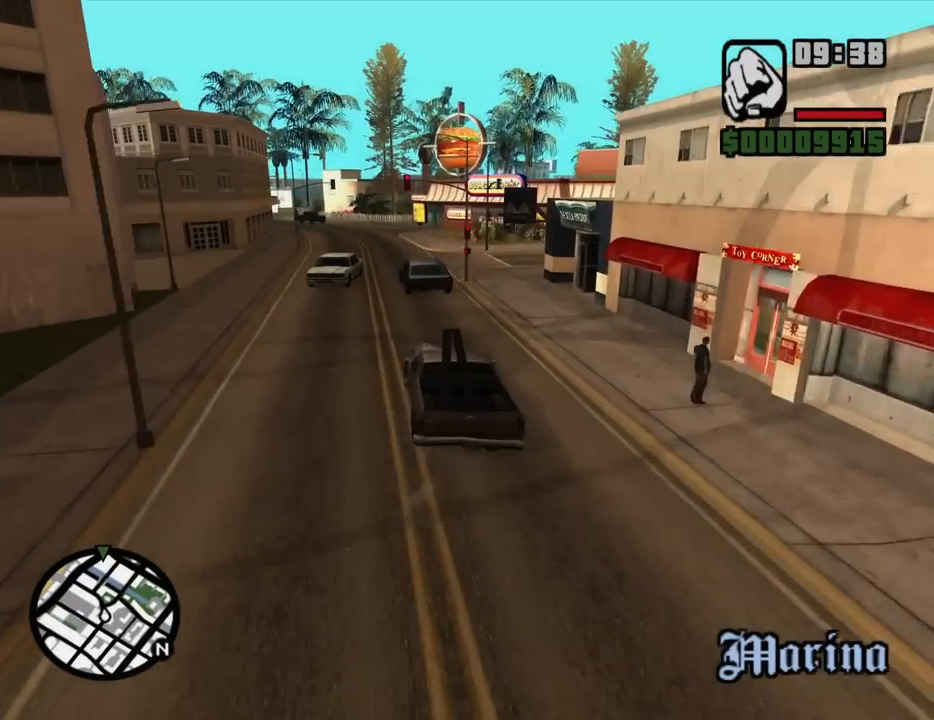
{"keys": ["w"], "mouse": [], "events": [[167, "a", "up"], [217, "d", "down"], [267, "w", "down"], [500, "d", "up"]]}
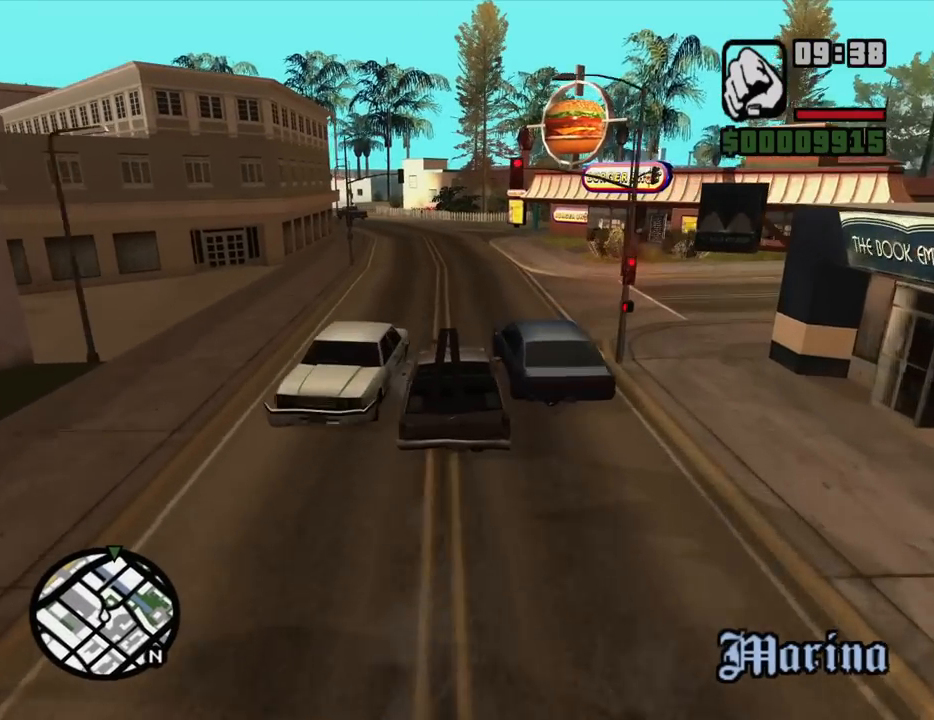
{"keys": ["w"], "mouse": [], "events": [[84, "a", "down"], [317, "a", "up"]]}
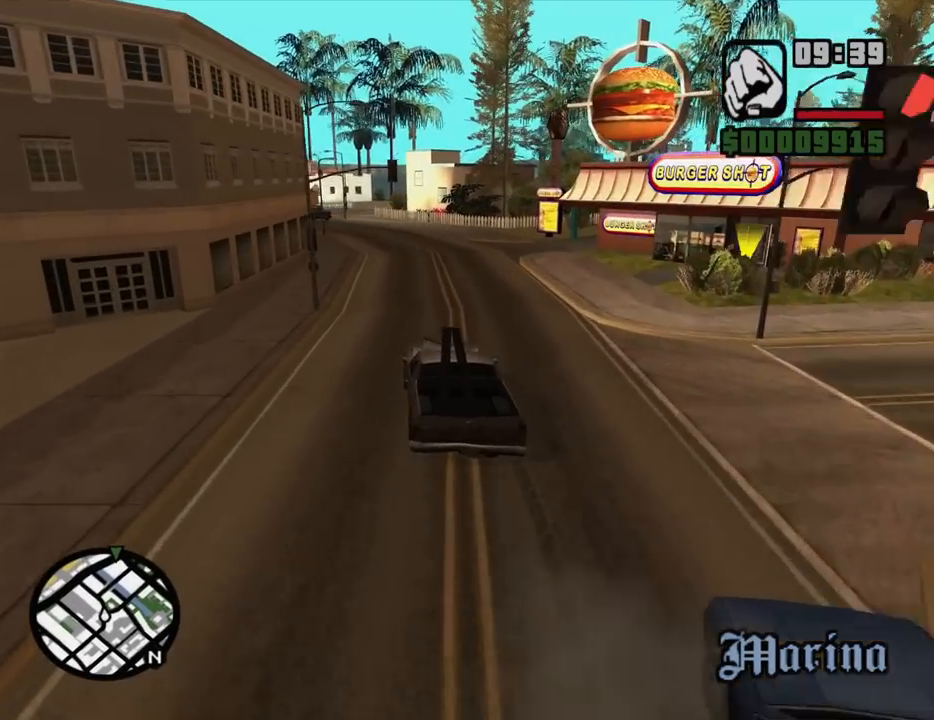
{"keys": ["w"], "mouse": [], "events": []}
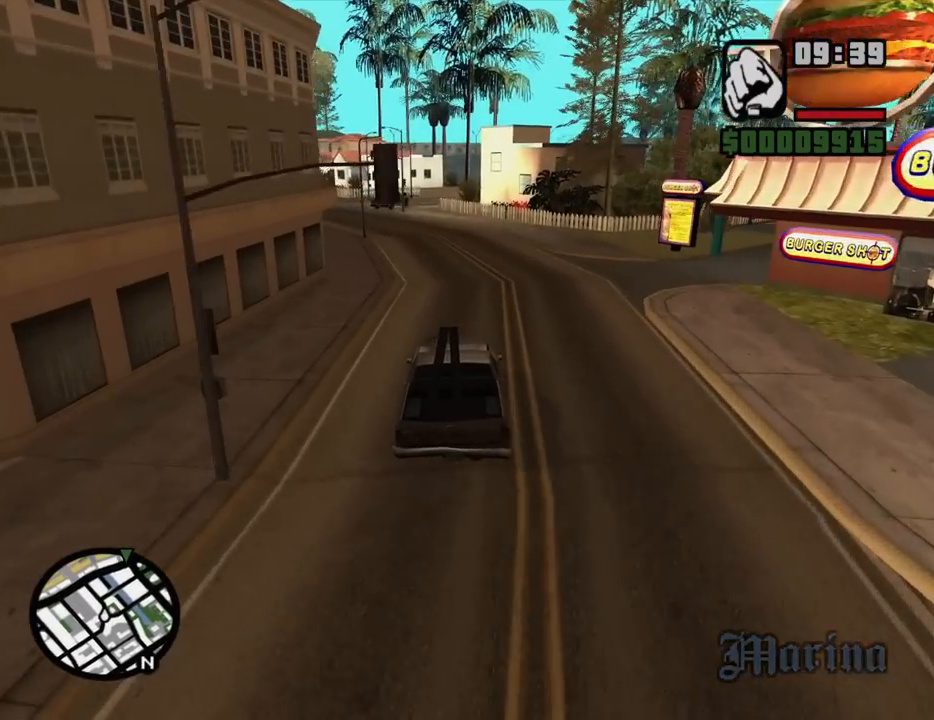
{"keys": ["a", "w"], "mouse": [], "events": [[317, "a", "down"]]}
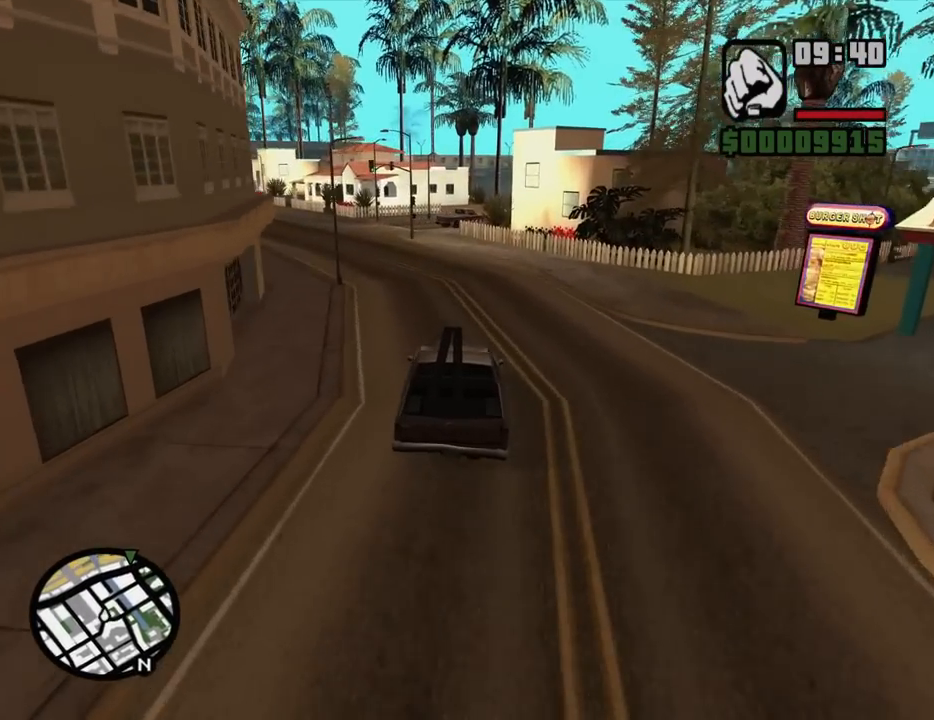
{"keys": ["w"], "mouse": [], "events": [[417, "a", "up"]]}
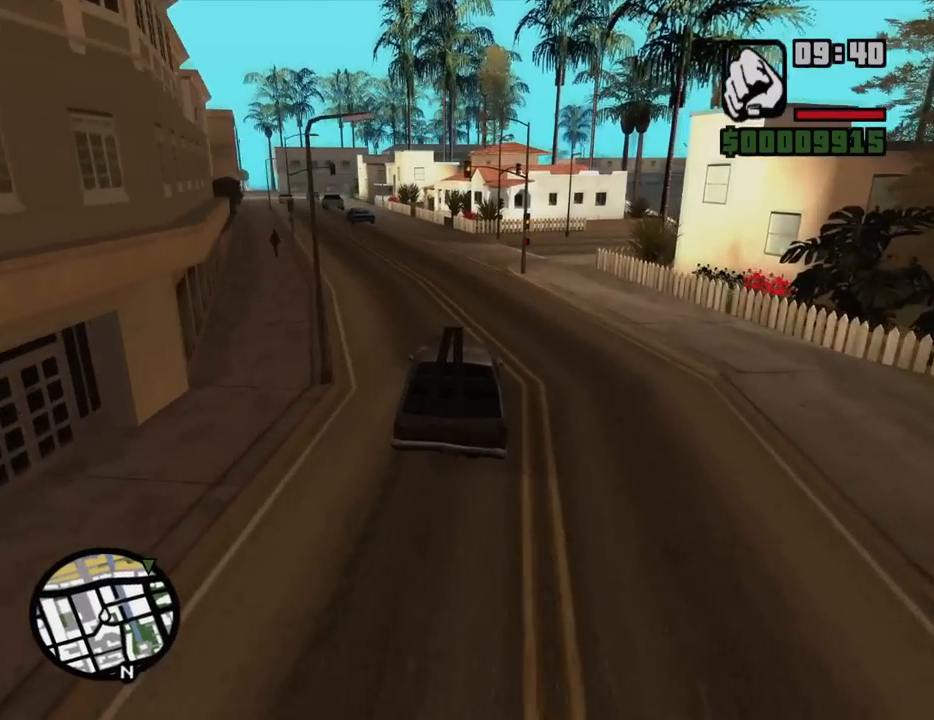
{"keys": ["a", "w"], "mouse": [], "events": [[100, "a", "down"]]}
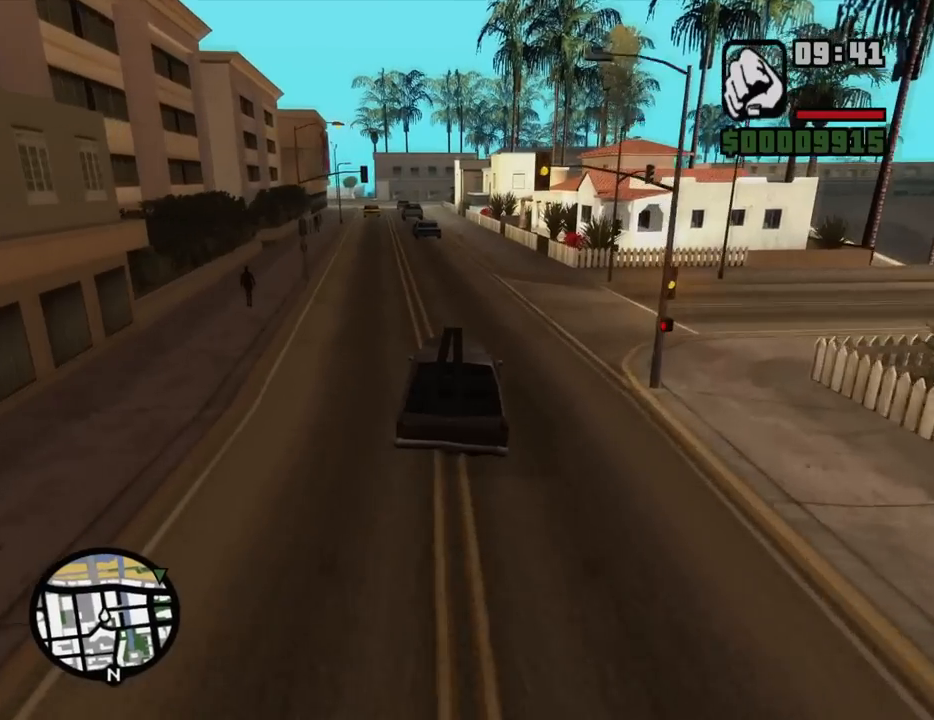
{"keys": ["w"], "mouse": [], "events": [[217, "a", "up"]]}
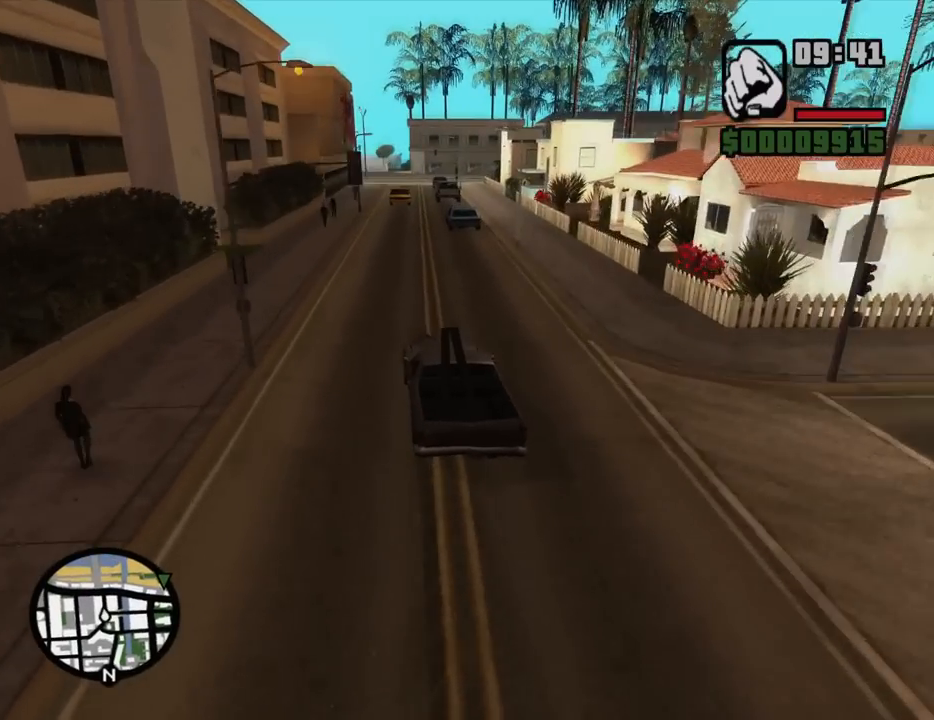
{"keys": ["d", "w"], "mouse": [], "events": [[134, "d", "down"], [284, "d", "up"], [467, "d", "down"]]}
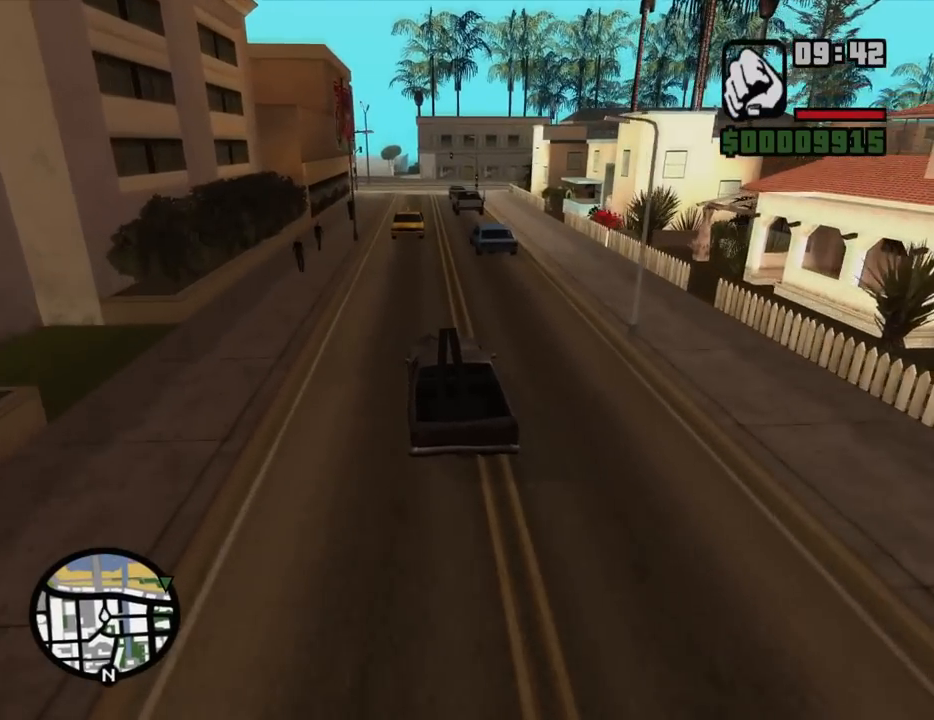
{"keys": ["a", "w"], "mouse": [], "events": [[150, "d", "up"], [384, "a", "down"]]}
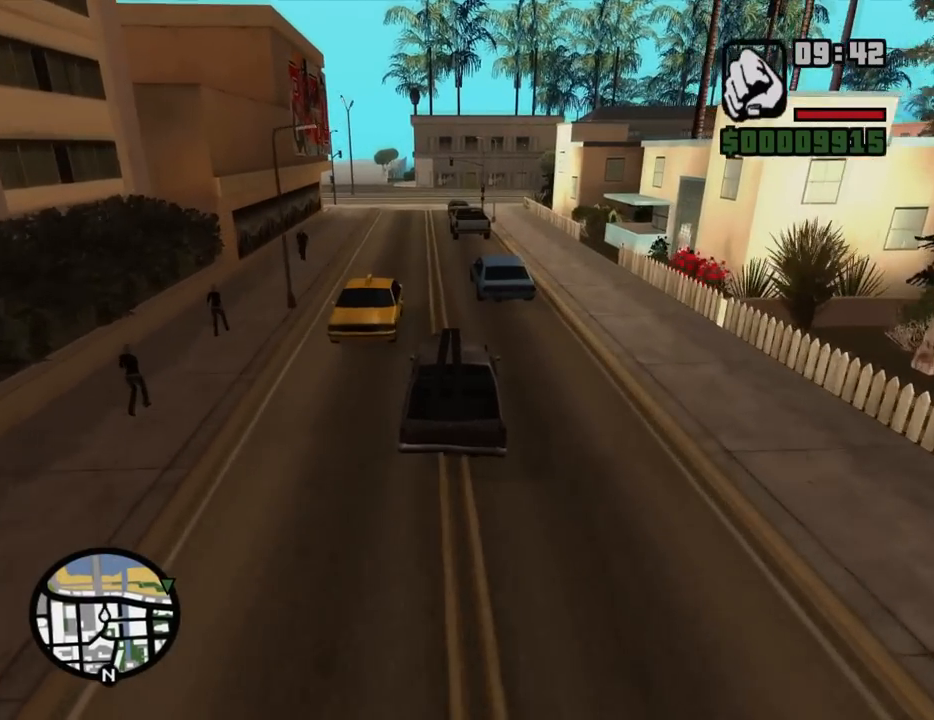
{"keys": [], "mouse": [], "events": [[267, "a", "up"], [350, "d", "down"], [450, "w", "up"], [500, "d", "up"]]}
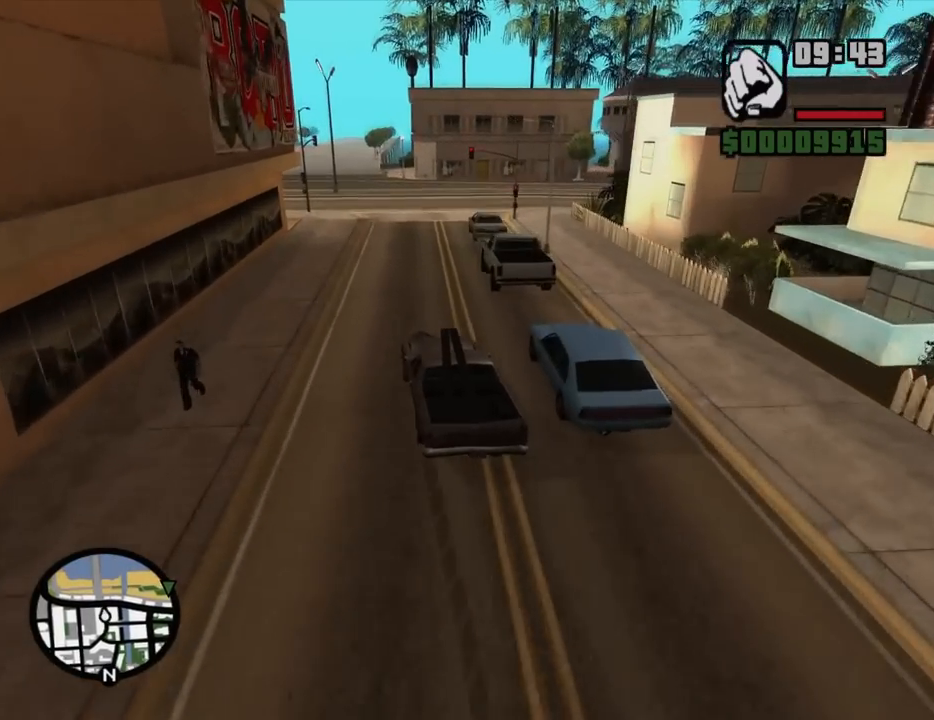
{"keys": ["d"], "mouse": [], "events": [[84, "s", "down"], [234, "d", "down"], [317, "s", "up"]]}
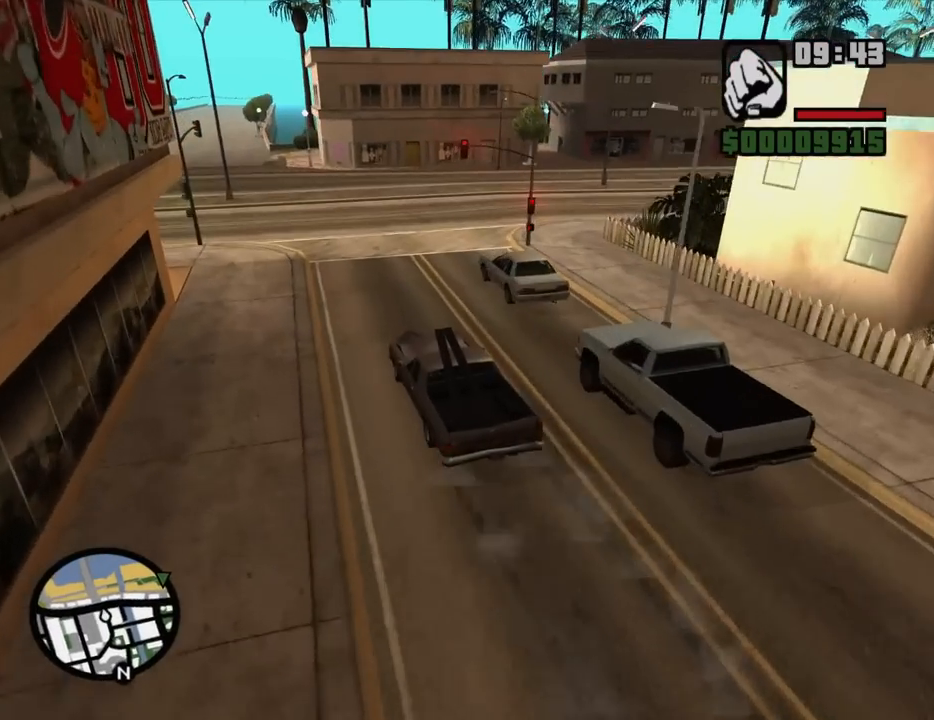
{"keys": ["d"], "mouse": [], "events": []}
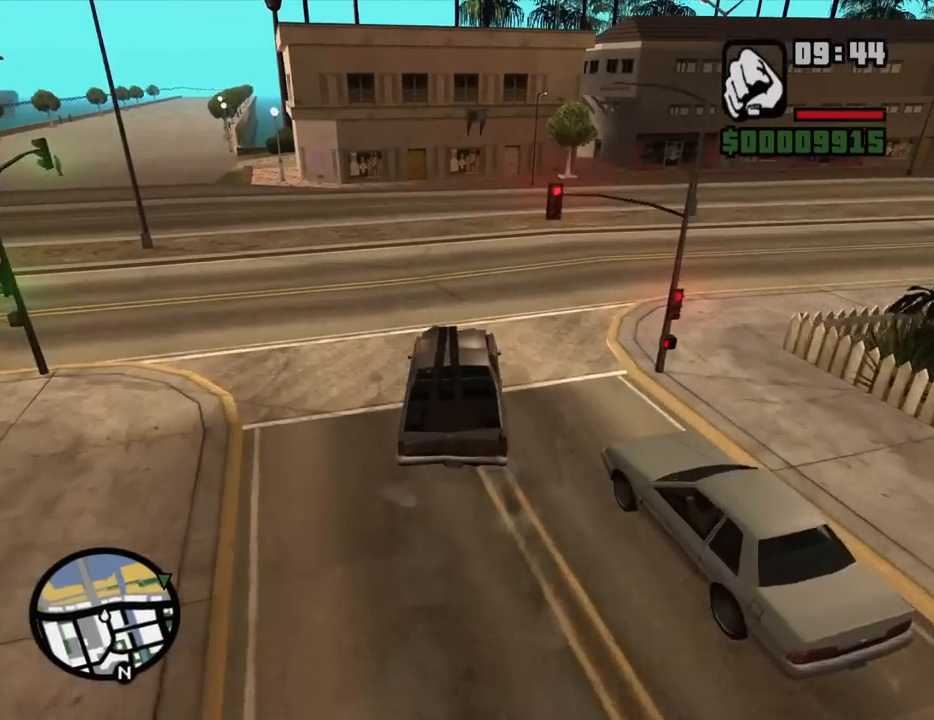
{"keys": ["d"], "mouse": [], "events": [[267, "w", "down"], [450, "w", "up"]]}
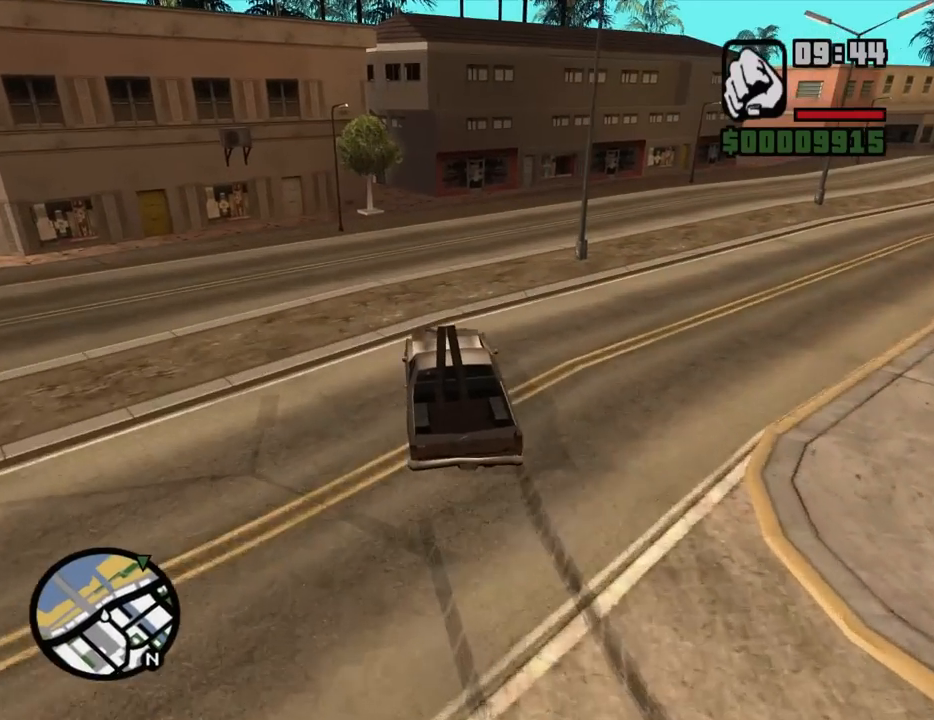
{"keys": ["d", "w"], "mouse": [], "events": [[334, "w", "down"]]}
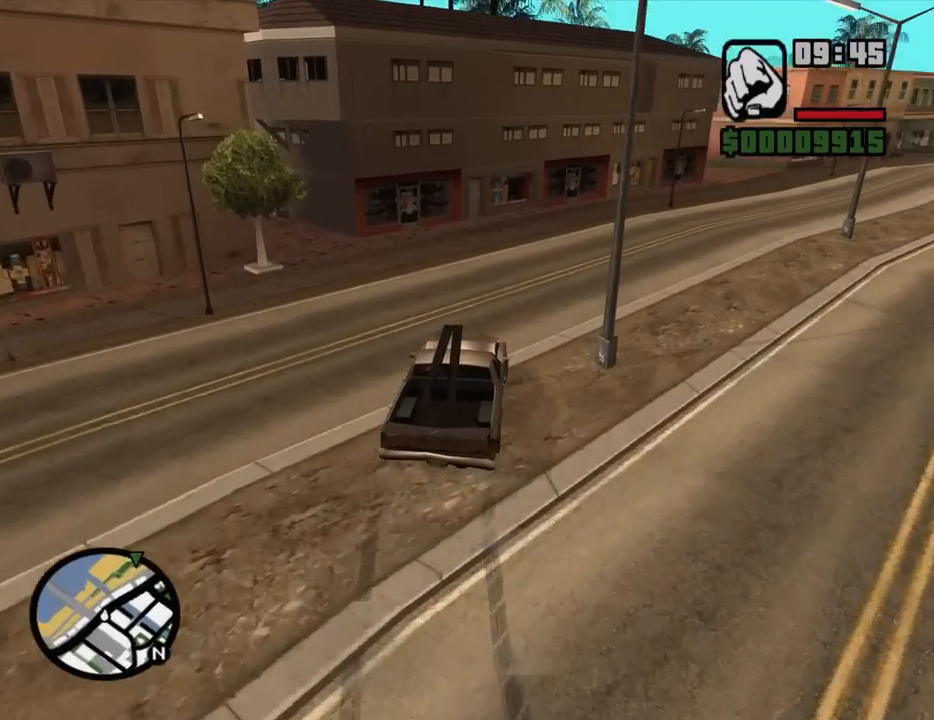
{"keys": ["d", "w"], "mouse": [], "events": []}